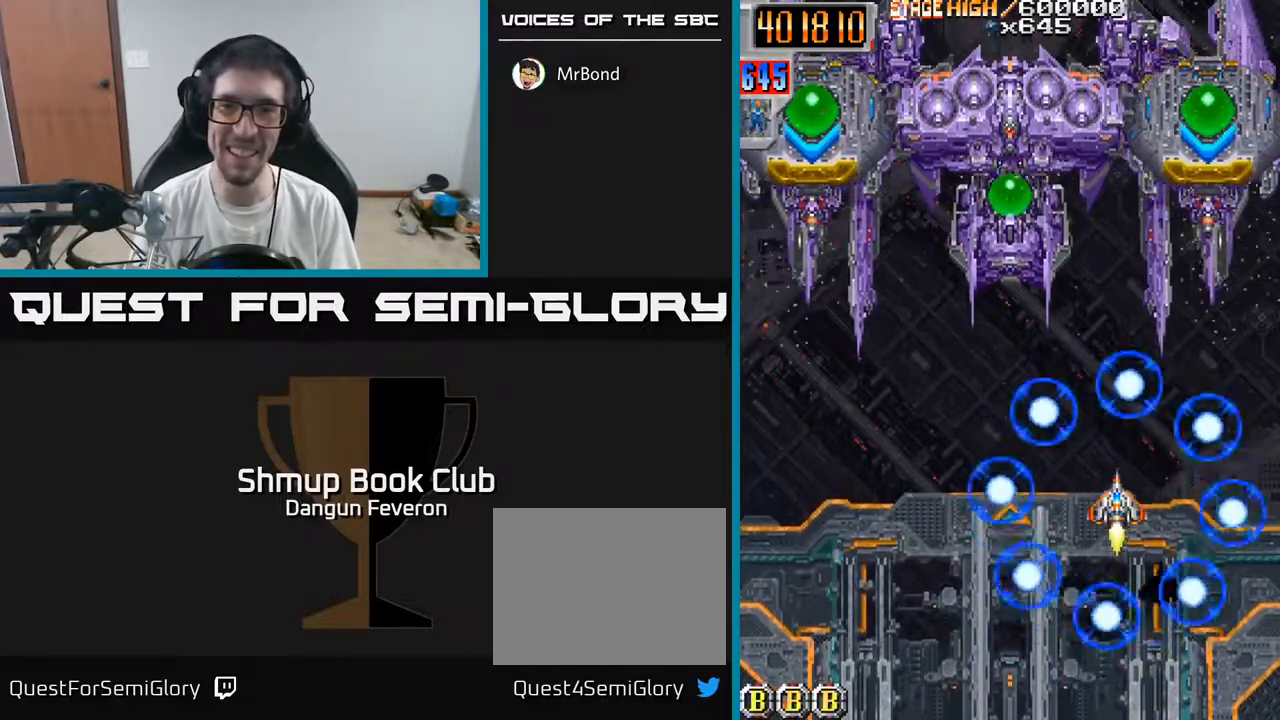
Gameplay with a controller (Xbox layout); each line is a JSON object with the inputs held at the frame after it. "events" lists button and stick changes between this image and that frame as [ms after this image, input, new state], when the widget could be followed in between.
{"buttons": ["A", "DPAD_UP"], "left_stick": "center", "right_stick": "center", "events": [[117, "DPAD_DOWN", "down"], [283, "DPAD_DOWN", "up"], [333, "DPAD_RIGHT", "down"], [383, "DPAD_UP", "down"], [417, "DPAD_RIGHT", "up"]]}
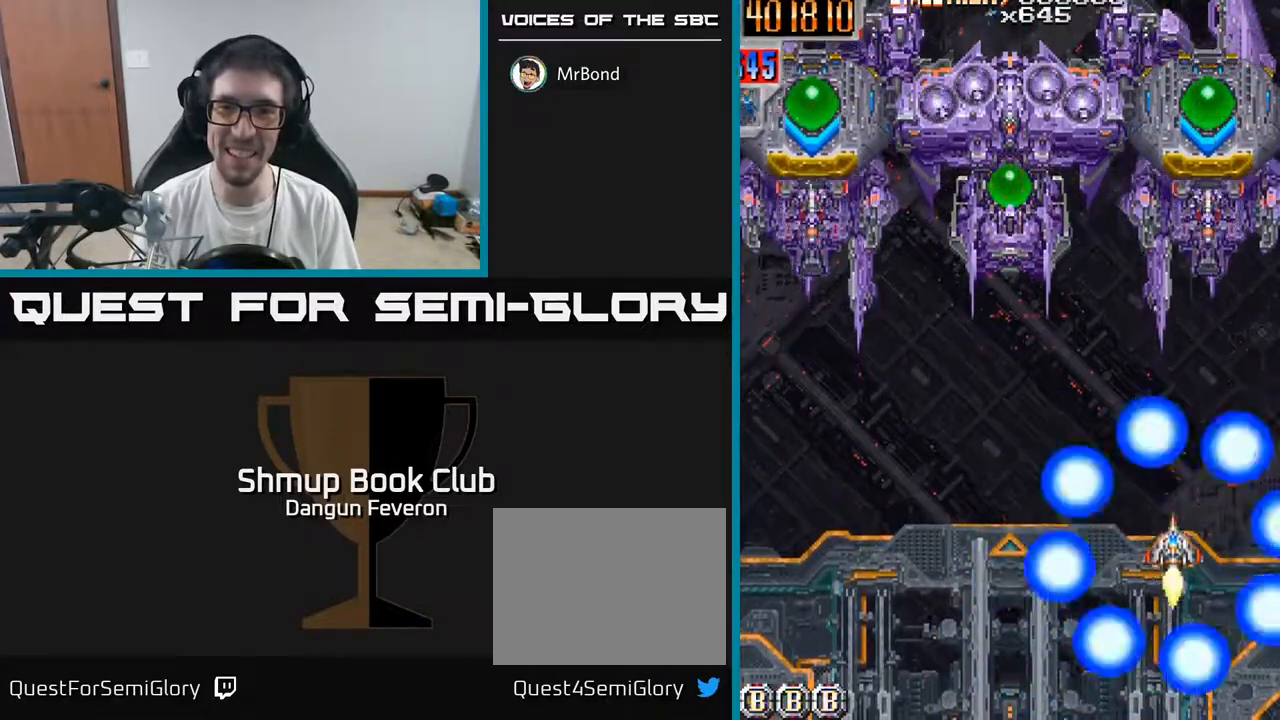
{"buttons": ["R2"], "left_stick": "center", "right_stick": "center", "events": [[33, "R2", "down"], [83, "DPAD_UP", "up"], [100, "A", "up"], [233, "DPAD_DOWN", "down"], [267, "DPAD_RIGHT", "down"], [350, "DPAD_RIGHT", "up"], [400, "DPAD_DOWN", "up"]]}
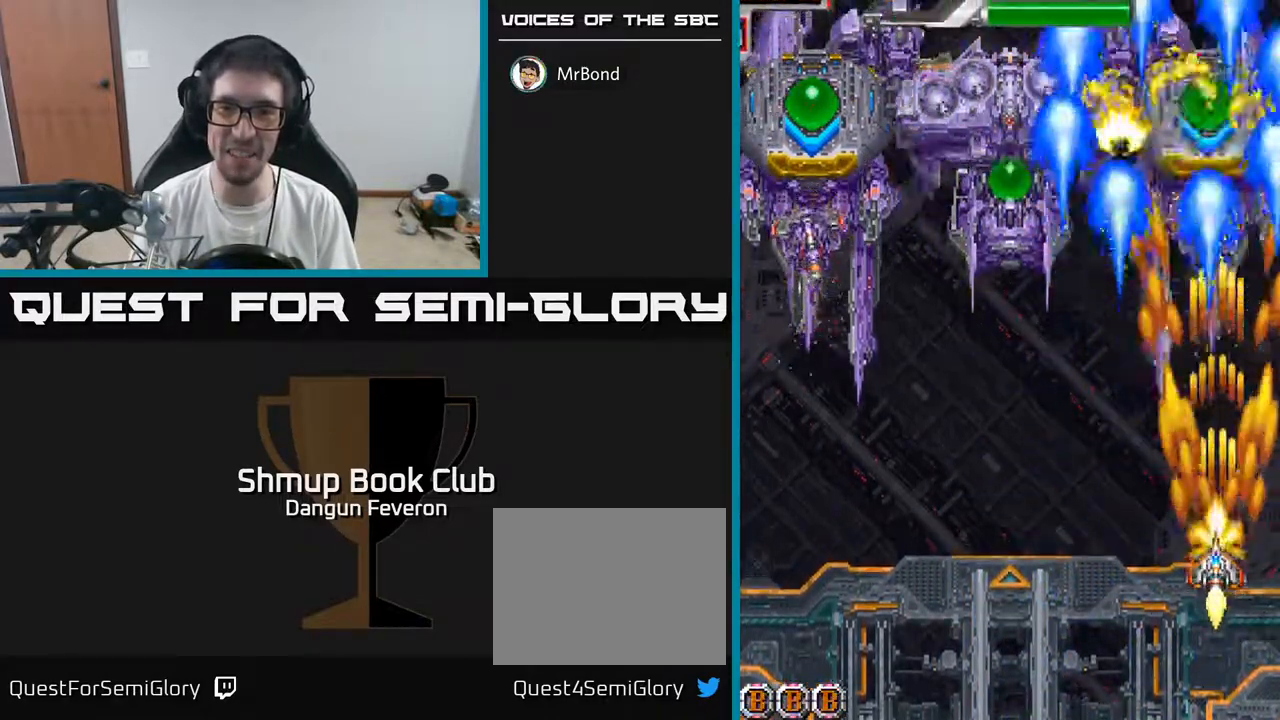
{"buttons": ["R2"], "left_stick": "center", "right_stick": "center", "events": [[317, "DPAD_LEFT", "down"], [317, "DPAD_UP", "down"], [400, "DPAD_LEFT", "up"], [450, "DPAD_UP", "up"]]}
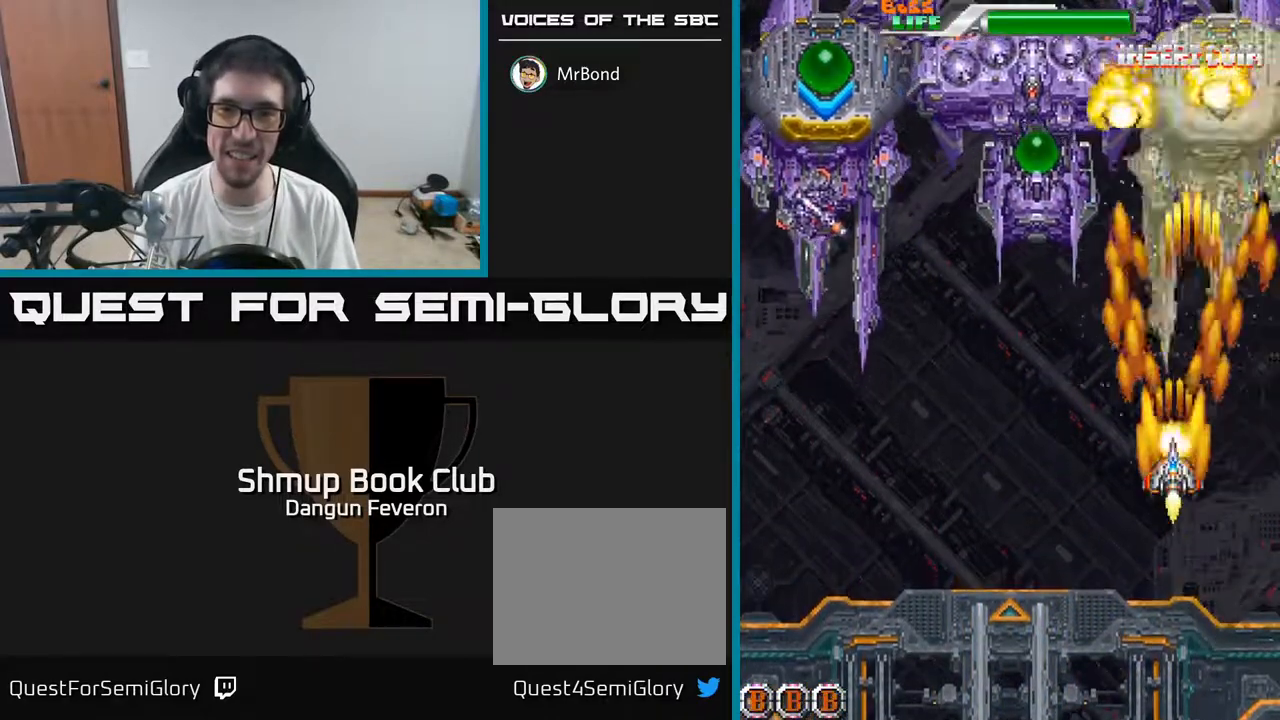
{"buttons": ["R2"], "left_stick": "center", "right_stick": "center", "events": []}
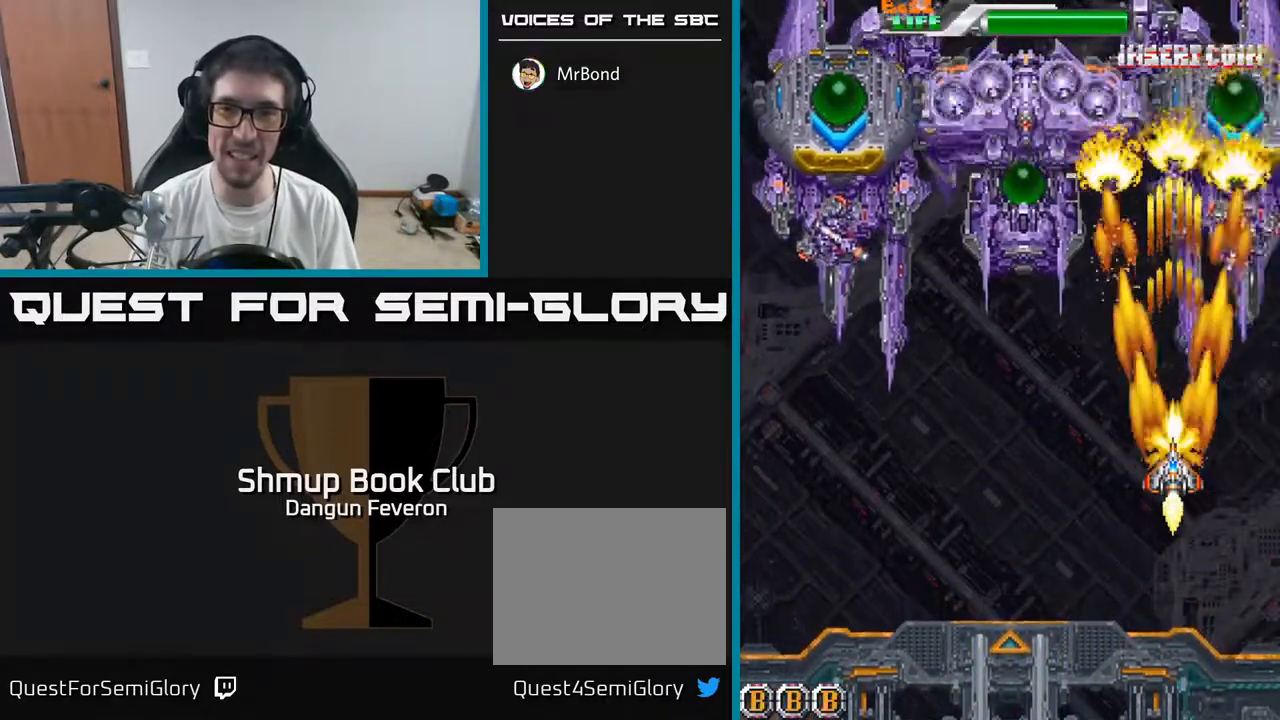
{"buttons": ["A", "DPAD_DOWN"], "left_stick": "center", "right_stick": "center", "events": [[117, "A", "down"], [317, "DPAD_DOWN", "down"], [317, "R2", "up"]]}
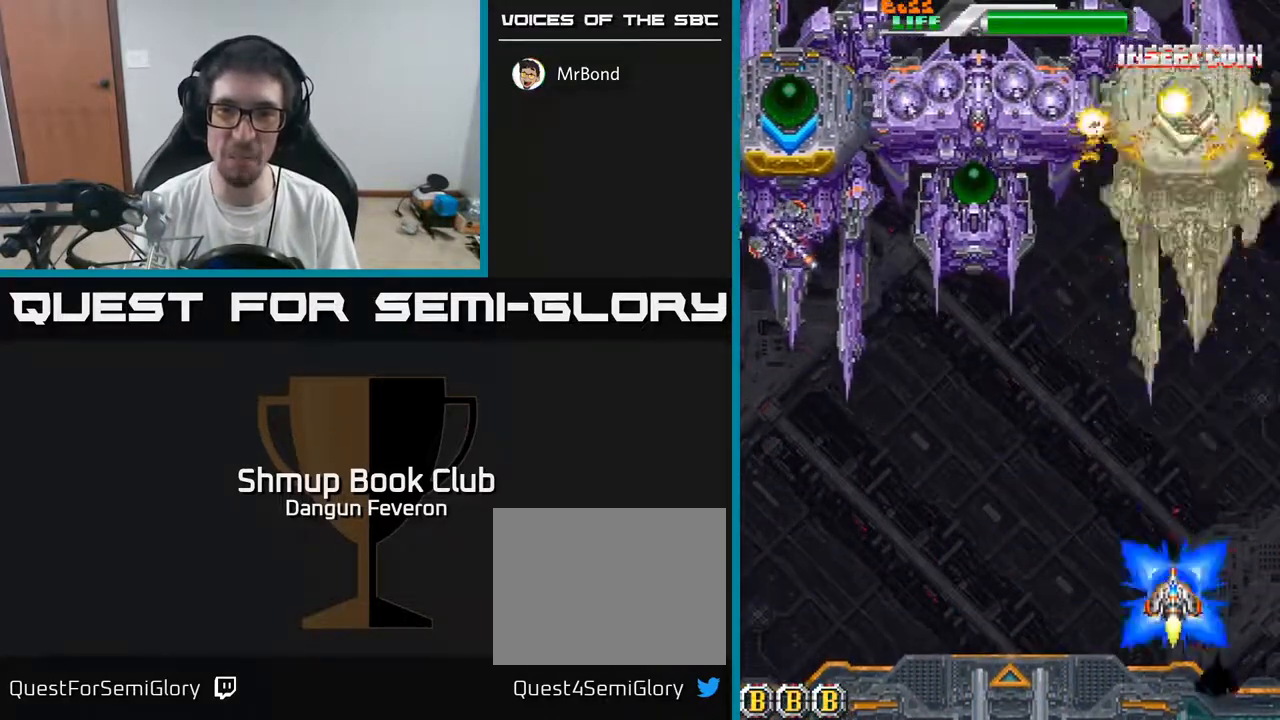
{"buttons": ["A", "DPAD_UP"], "left_stick": "center", "right_stick": "center", "events": [[167, "DPAD_DOWN", "up"], [200, "DPAD_RIGHT", "down"], [267, "DPAD_UP", "down"], [433, "DPAD_RIGHT", "up"]]}
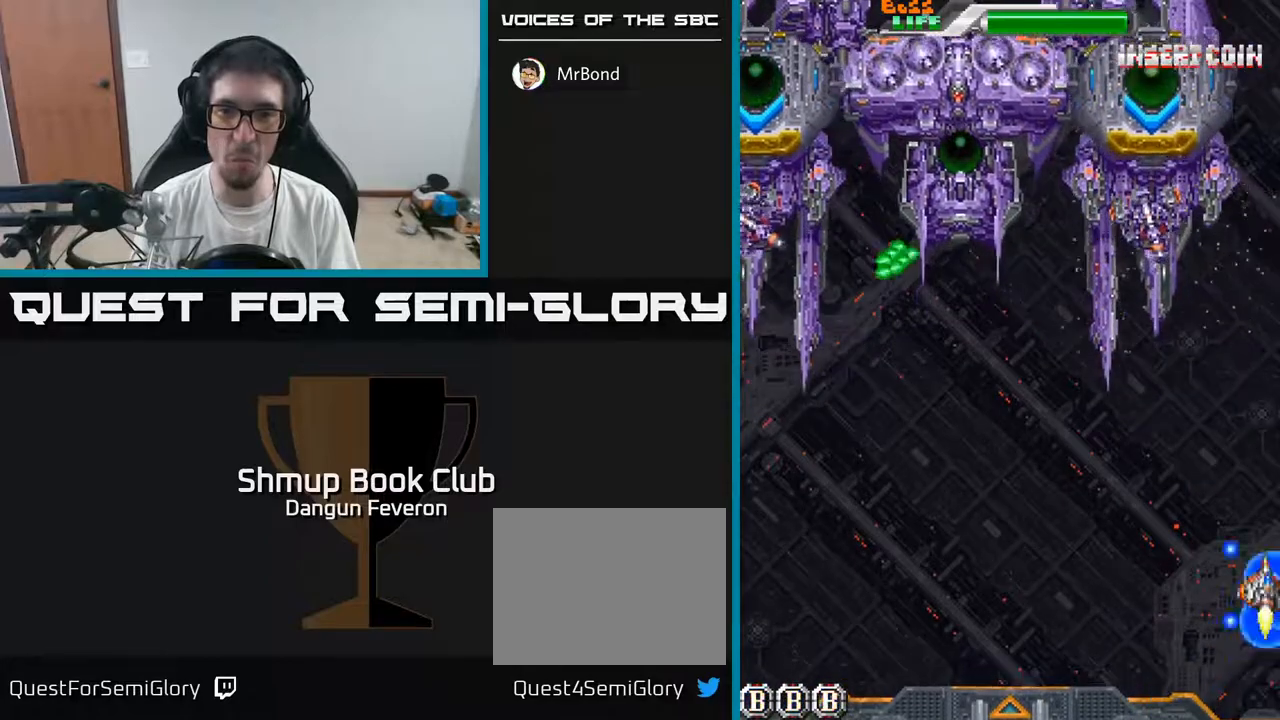
{"buttons": ["R2", "DPAD_UP"], "left_stick": "center", "right_stick": "center"}
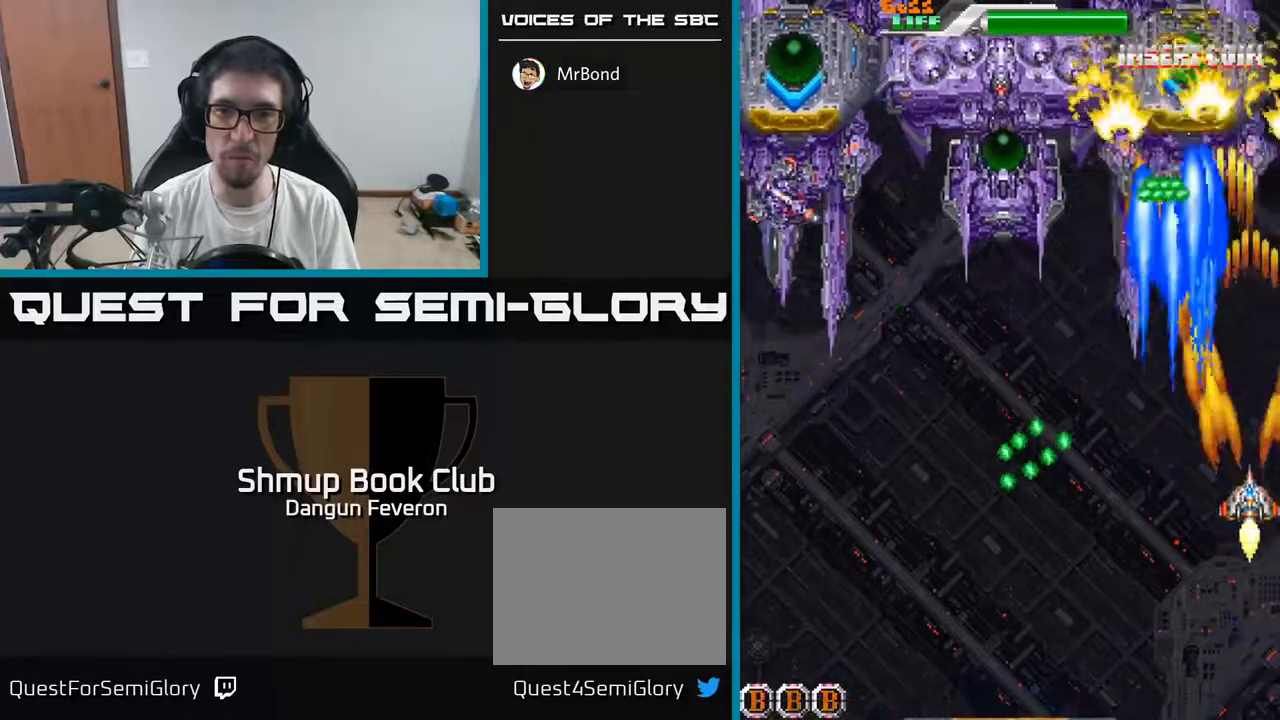
{"buttons": ["R2", "DPAD_DOWN", "DPAD_LEFT"], "left_stick": "center", "right_stick": "center", "events": [[50, "DPAD_UP", "up"], [233, "DPAD_LEFT", "down"], [283, "DPAD_DOWN", "down"]]}
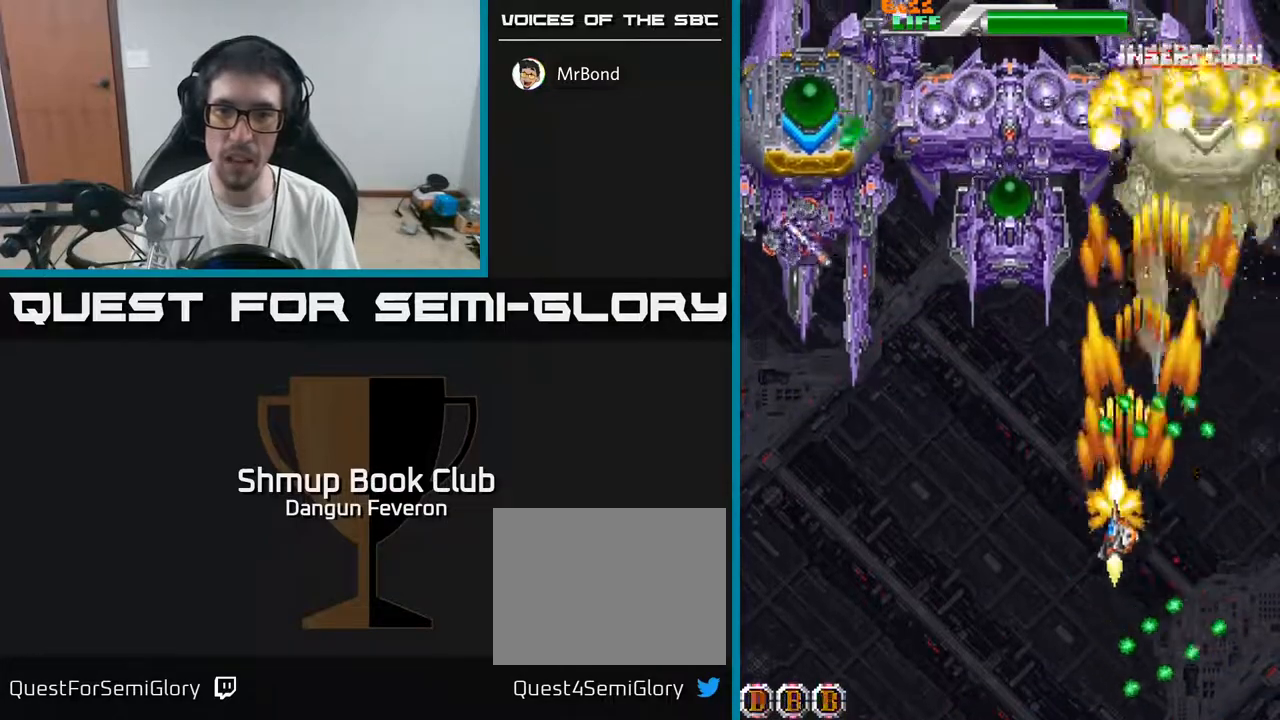
{"buttons": ["A", "DPAD_DOWN"], "left_stick": "center", "right_stick": "center", "events": [[67, "DPAD_DOWN", "up"], [150, "DPAD_UP", "down"], [200, "A", "down"], [300, "DPAD_UP", "up"], [333, "R2", "up"], [400, "DPAD_LEFT", "up"], [417, "DPAD_DOWN", "down"]]}
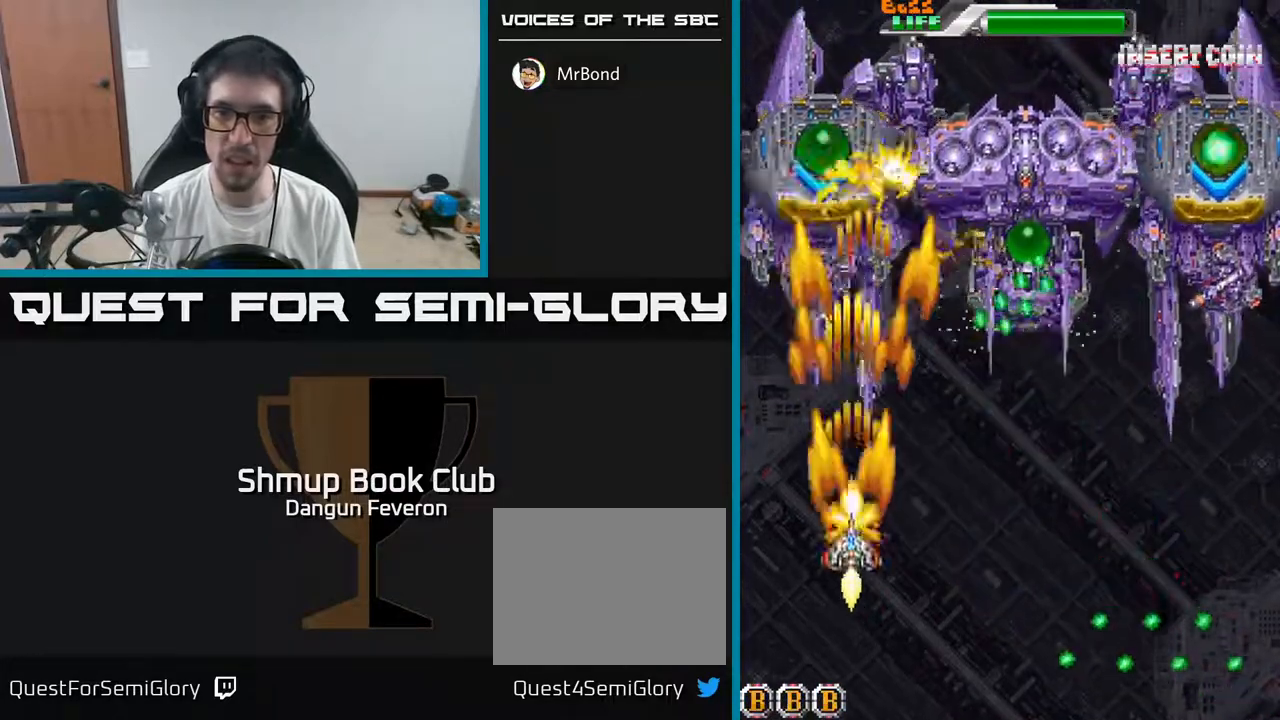
{"buttons": ["A"], "left_stick": "center", "right_stick": "center", "events": [[17, "DPAD_RIGHT", "down"], [133, "DPAD_DOWN", "up"], [200, "DPAD_RIGHT", "up"]]}
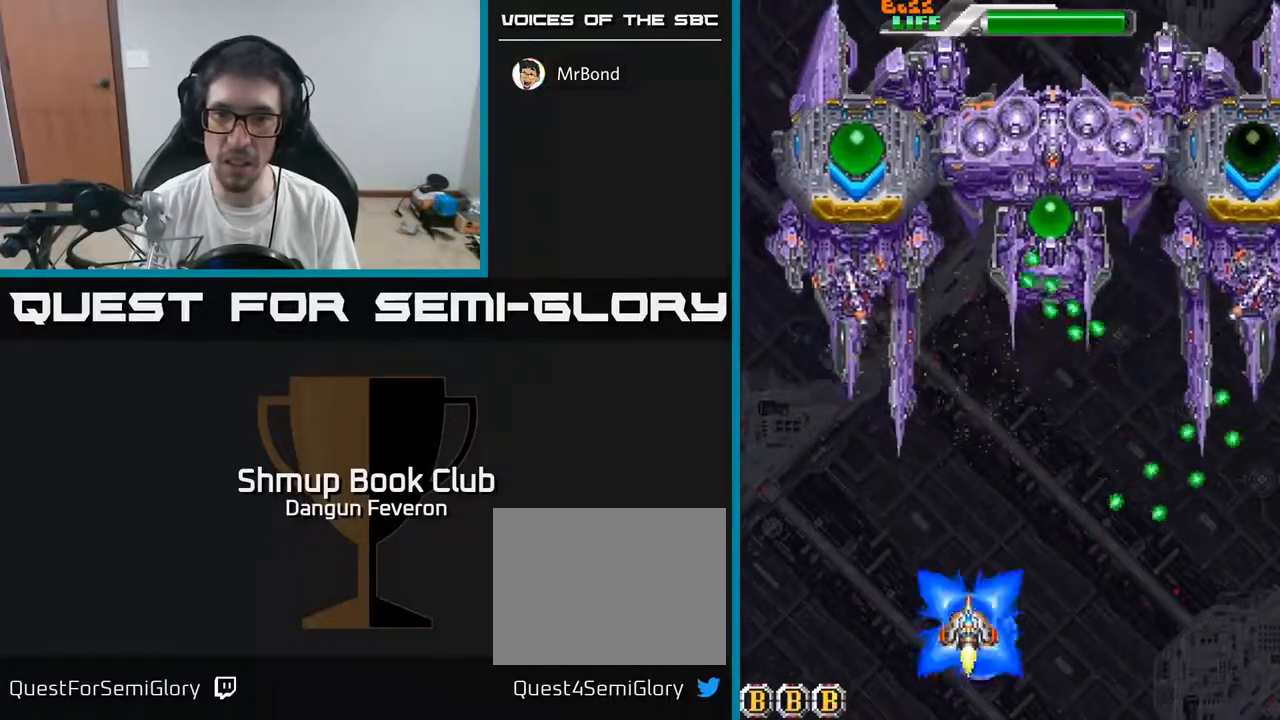
{"buttons": ["A", "DPAD_UP", "DPAD_RIGHT"], "left_stick": "center", "right_stick": "center", "events": [[317, "DPAD_RIGHT", "down"], [317, "DPAD_UP", "down"]]}
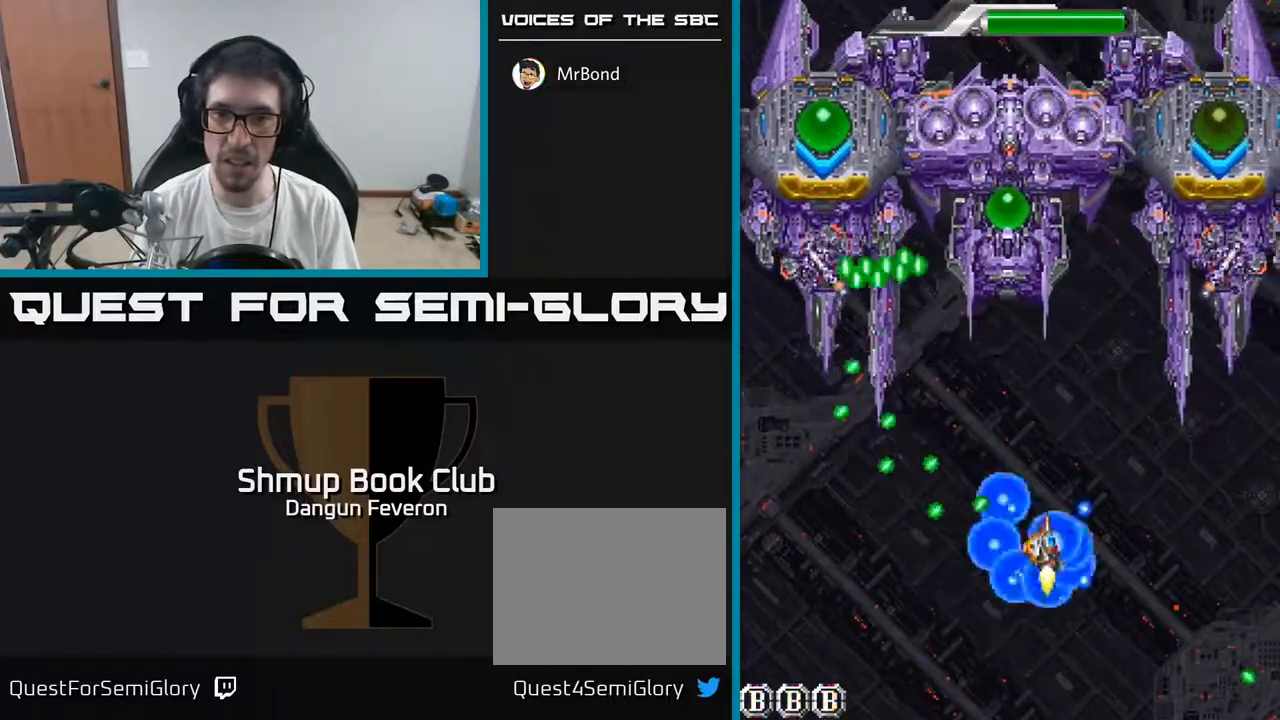
{"buttons": ["R2"], "left_stick": "center", "right_stick": "center", "events": [[150, "R2", "down"], [183, "DPAD_UP", "up"], [200, "DPAD_RIGHT", "up"], [217, "A", "up"], [350, "DPAD_DOWN", "down"], [500, "DPAD_DOWN", "up"]]}
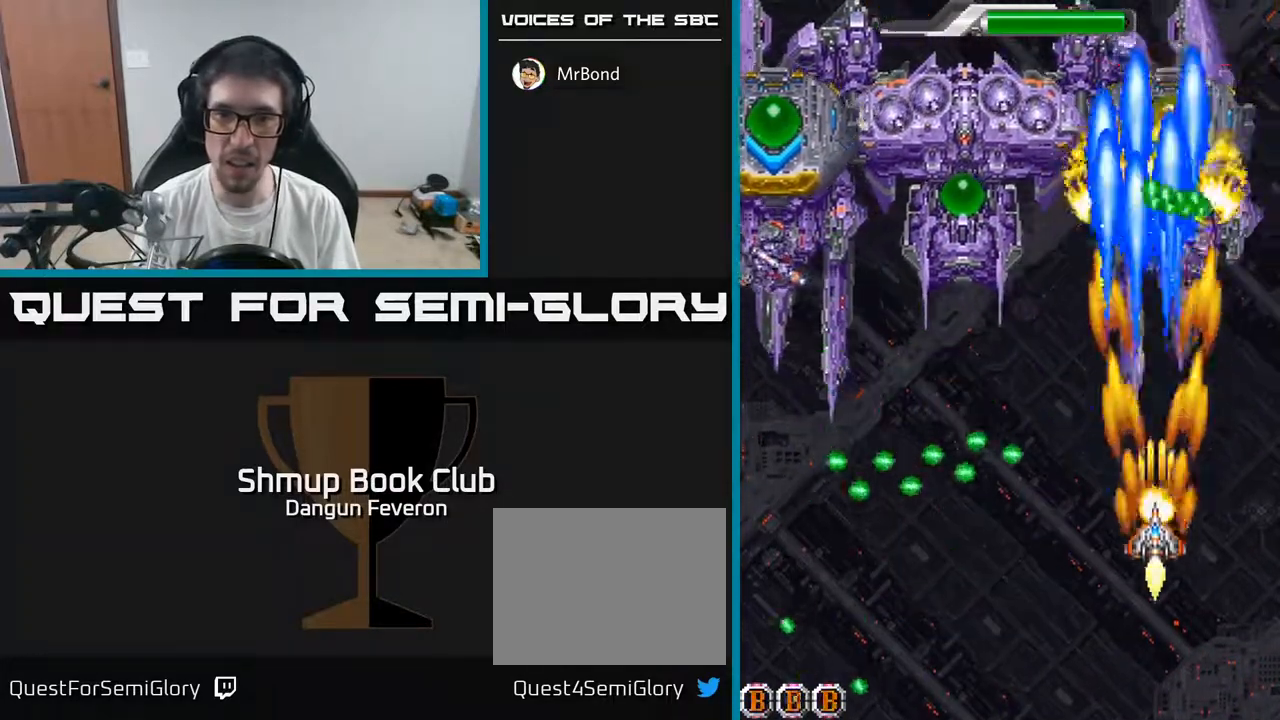
{"buttons": ["R2", "DPAD_DOWN", "DPAD_RIGHT"], "left_stick": "center", "right_stick": "center", "events": [[417, "DPAD_DOWN", "down"], [450, "DPAD_RIGHT", "down"]]}
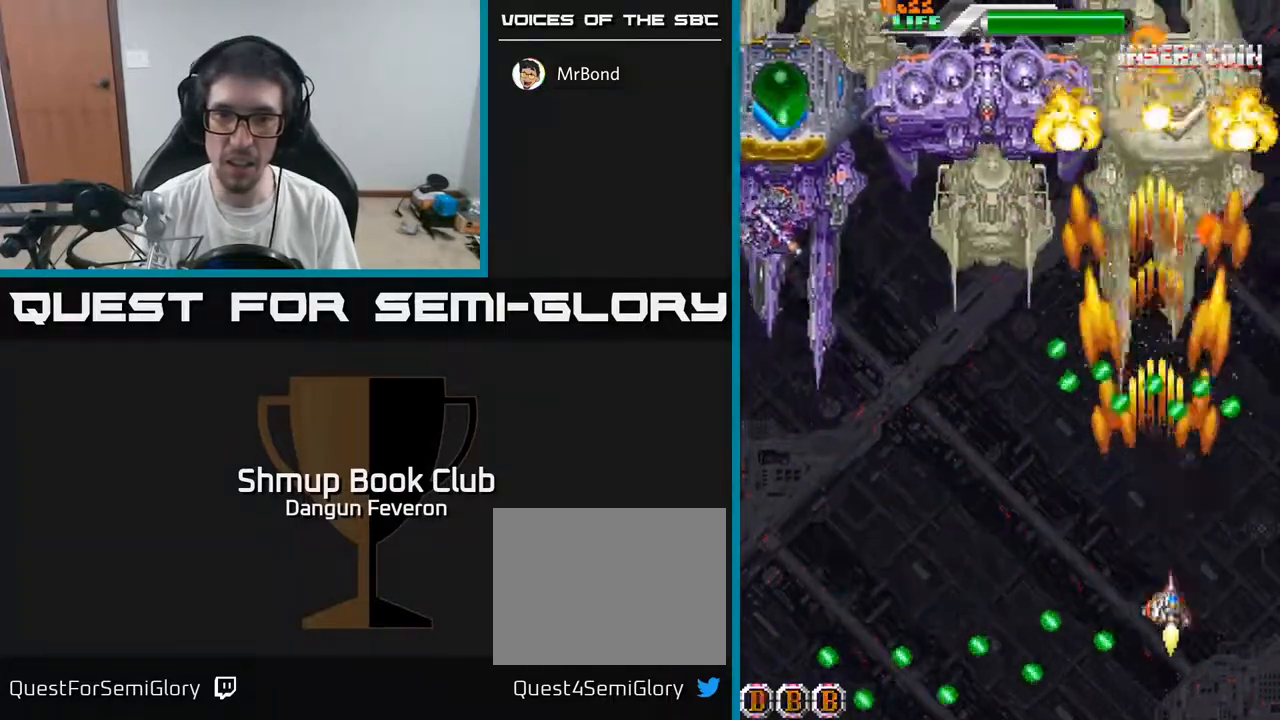
{"buttons": ["R2"], "left_stick": "center", "right_stick": "center", "events": [[50, "DPAD_DOWN", "up"], [150, "DPAD_UP", "down"], [433, "DPAD_RIGHT", "up"], [483, "DPAD_UP", "up"]]}
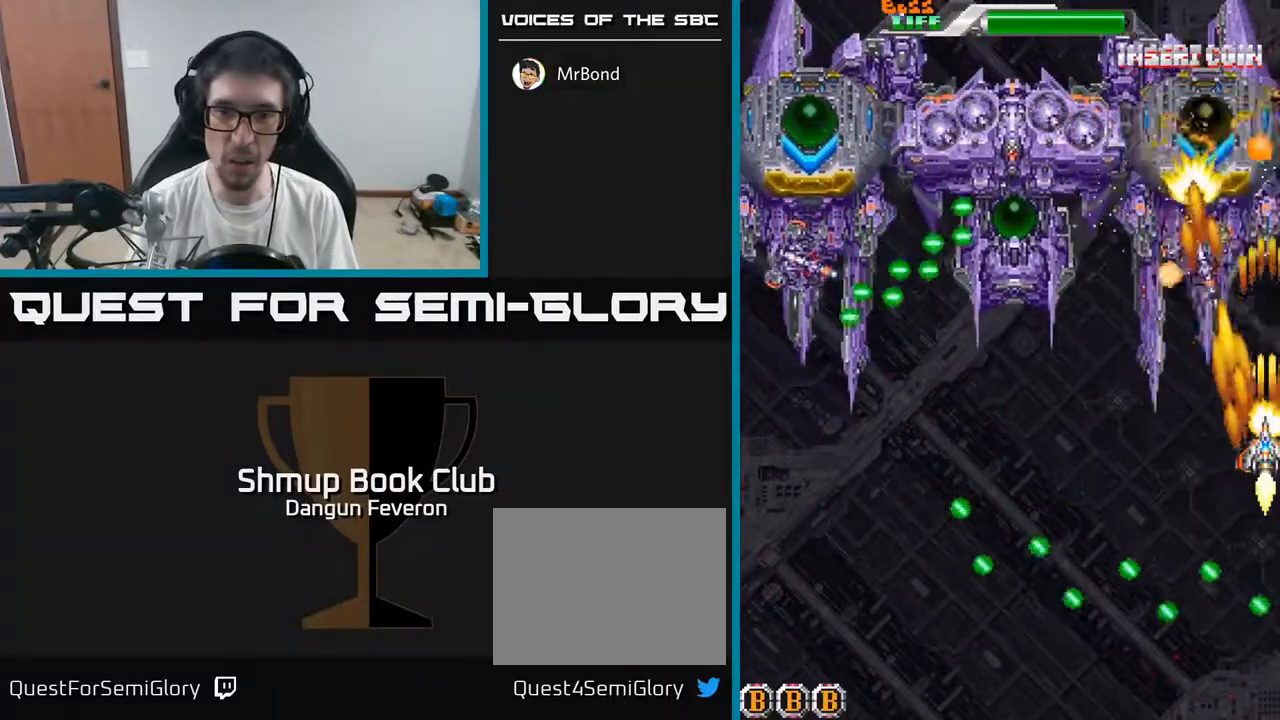
{"buttons": ["R2", "DPAD_LEFT"], "left_stick": "center", "right_stick": "center", "events": [[33, "DPAD_LEFT", "down"], [50, "DPAD_DOWN", "down"], [183, "DPAD_LEFT", "up"], [250, "DPAD_RIGHT", "down"], [317, "DPAD_RIGHT", "up"], [367, "DPAD_LEFT", "down"], [417, "DPAD_DOWN", "up"]]}
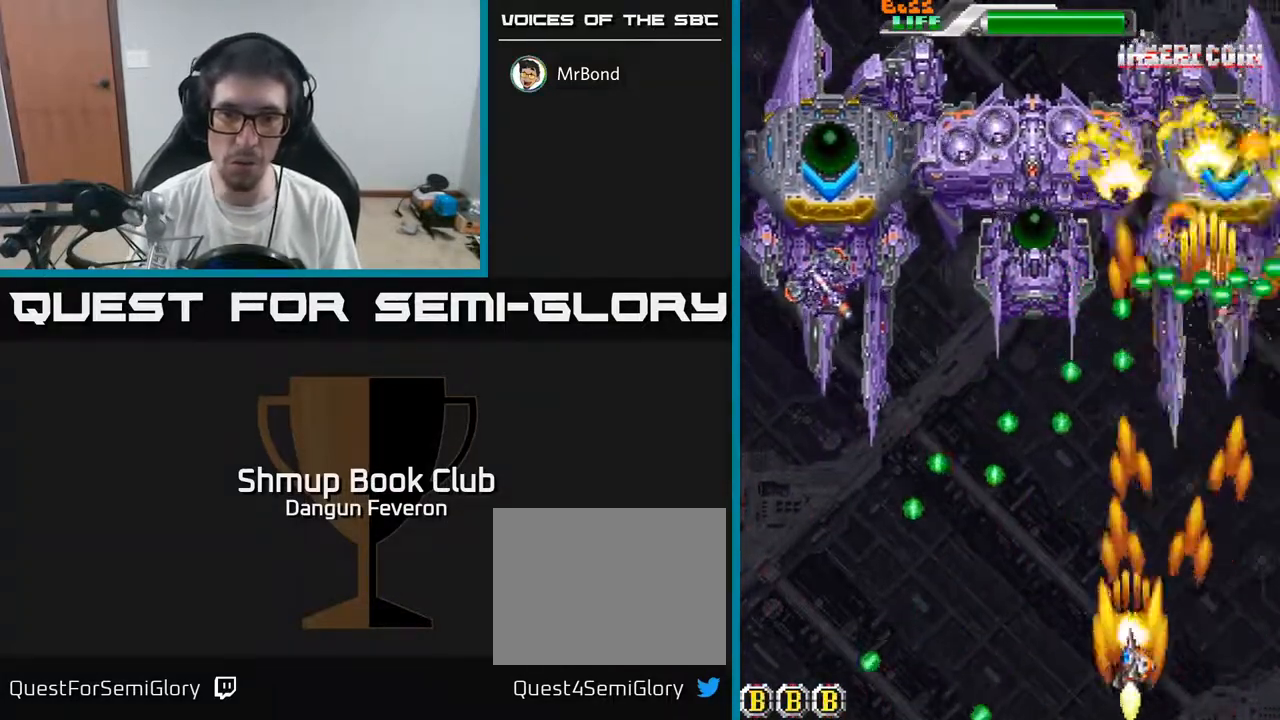
{"buttons": ["R2", "DPAD_UP"], "left_stick": "center", "right_stick": "center", "events": [[33, "DPAD_LEFT", "up"], [300, "DPAD_LEFT", "down"], [383, "DPAD_UP", "down"], [400, "DPAD_LEFT", "up"], [450, "DPAD_RIGHT", "down"], [467, "DPAD_RIGHT", "up"]]}
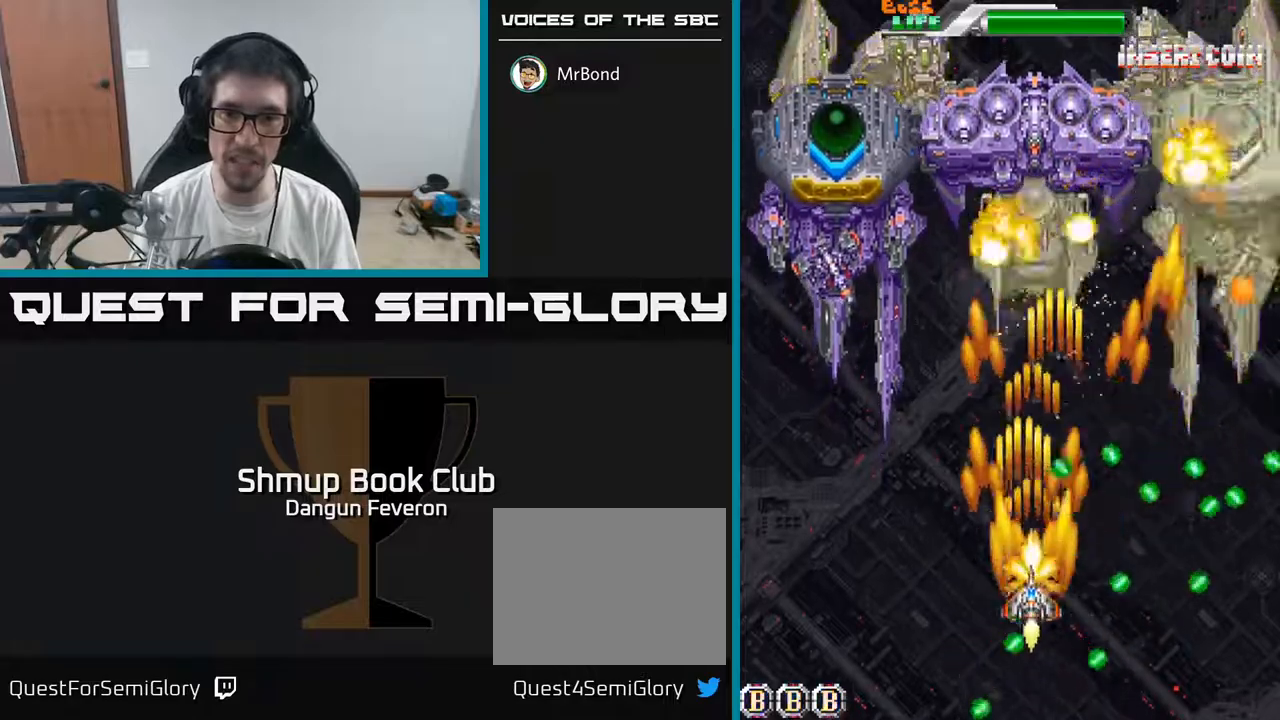
{"buttons": ["A", "DPAD_DOWN", "DPAD_LEFT"], "left_stick": "center", "right_stick": "center", "events": [[50, "DPAD_LEFT", "down"], [83, "DPAD_UP", "up"], [267, "A", "down"], [300, "DPAD_LEFT", "up"], [433, "DPAD_LEFT", "down"], [467, "R2", "up"], [500, "DPAD_DOWN", "down"]]}
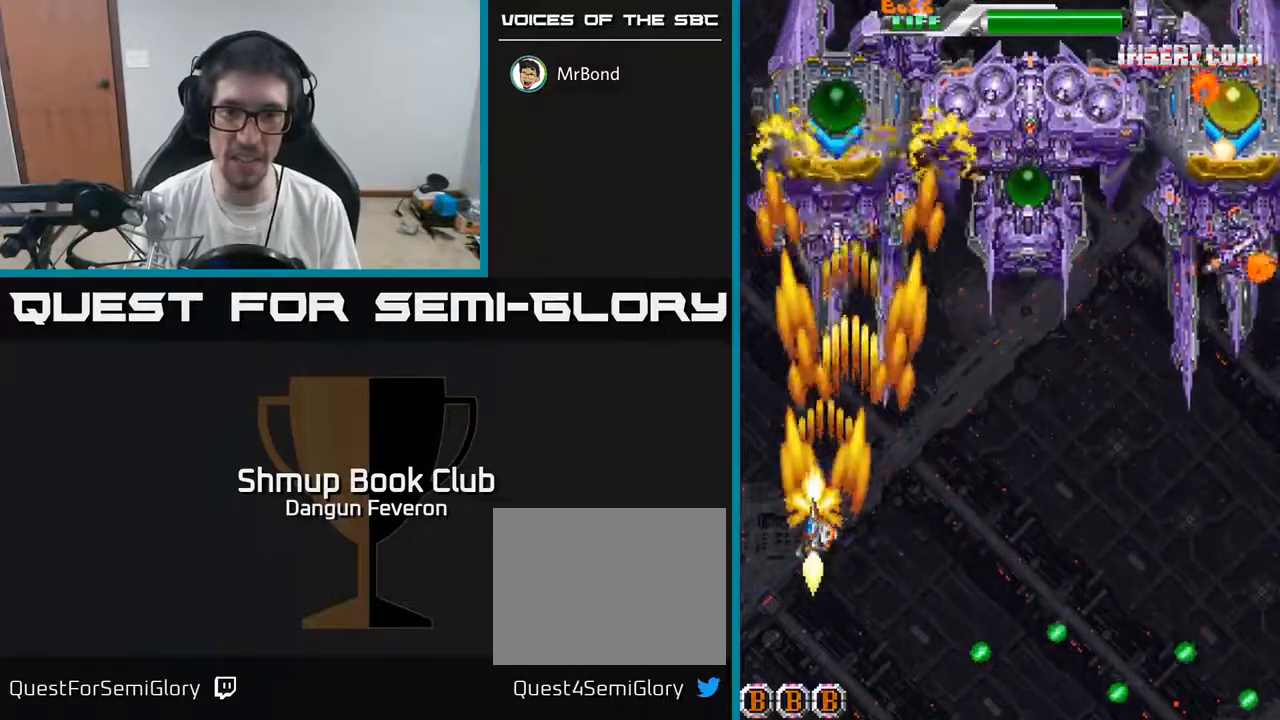
{"buttons": ["A", "DPAD_RIGHT"], "left_stick": "center", "right_stick": "center", "events": [[33, "DPAD_LEFT", "up"], [83, "DPAD_RIGHT", "down"], [167, "DPAD_DOWN", "up"]]}
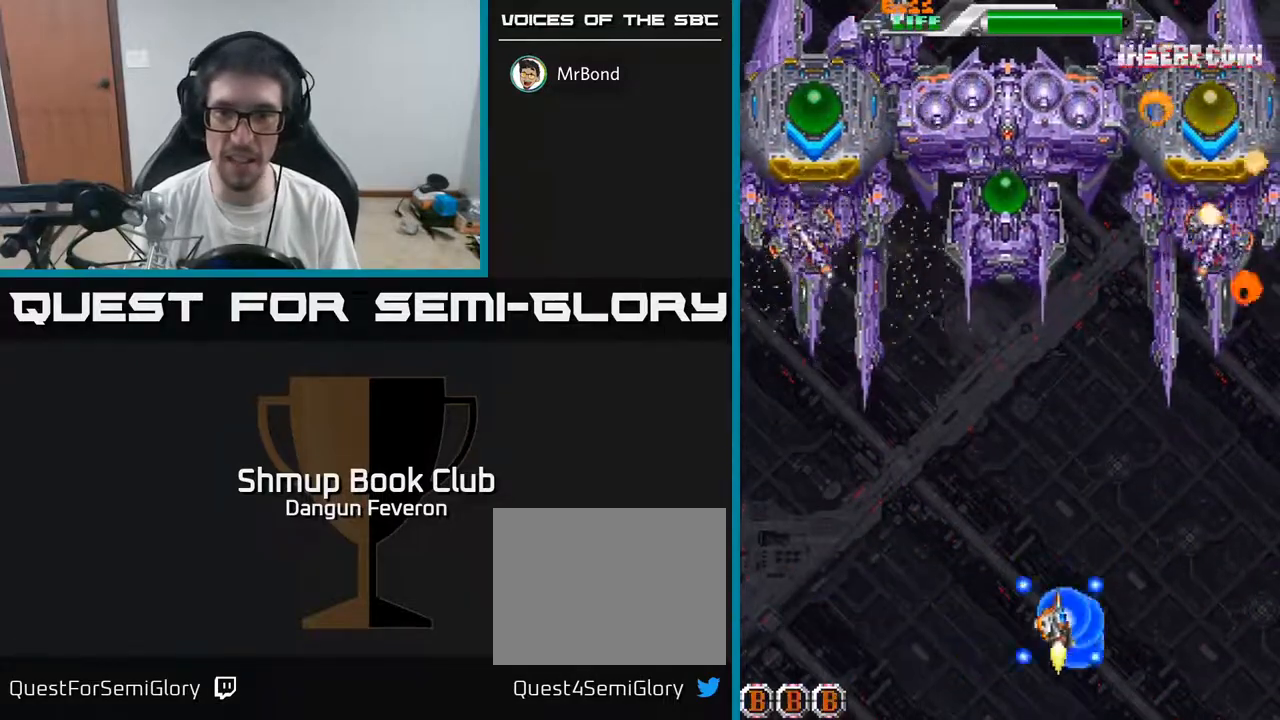
{"buttons": ["R2", "DPAD_DOWN"], "left_stick": "center", "right_stick": "center", "events": [[67, "DPAD_UP", "down"], [117, "R2", "down"], [183, "A", "up"], [200, "DPAD_RIGHT", "up"], [233, "DPAD_UP", "up"], [300, "DPAD_DOWN", "down"]]}
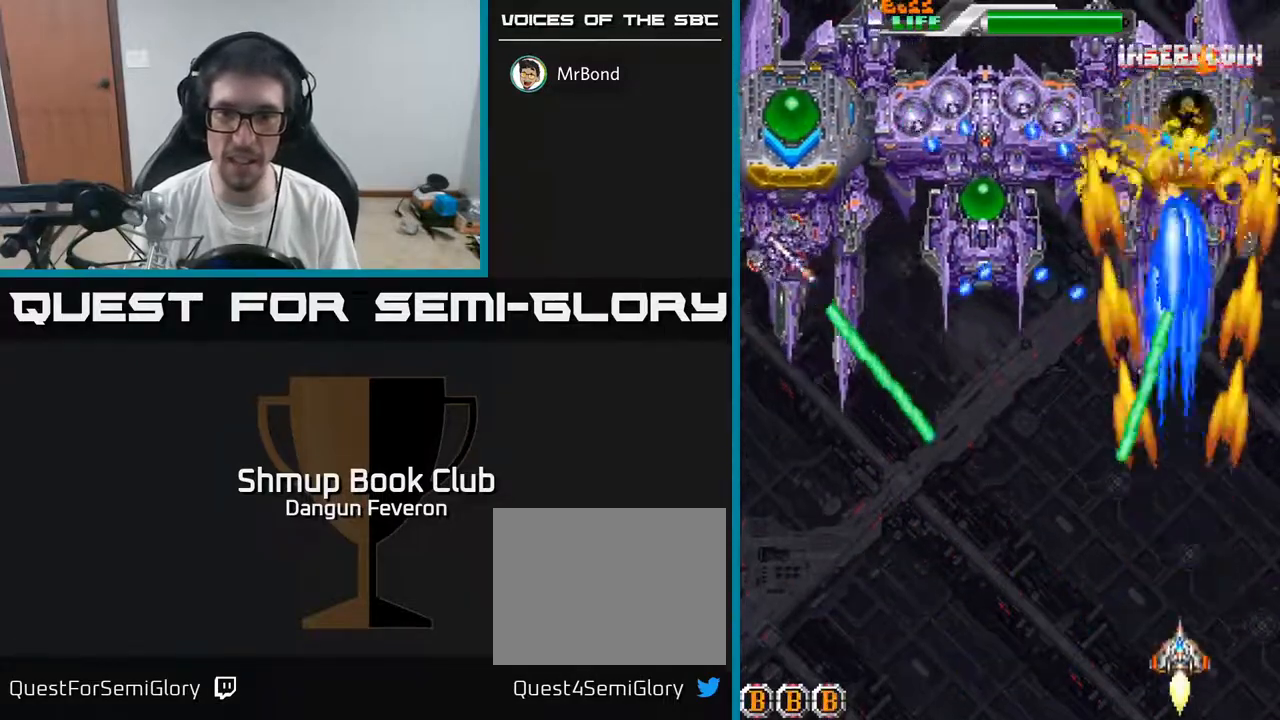
{"buttons": ["R2"], "left_stick": "center", "right_stick": "center", "events": [[100, "DPAD_DOWN", "up"], [233, "DPAD_UP", "down"], [467, "DPAD_UP", "up"]]}
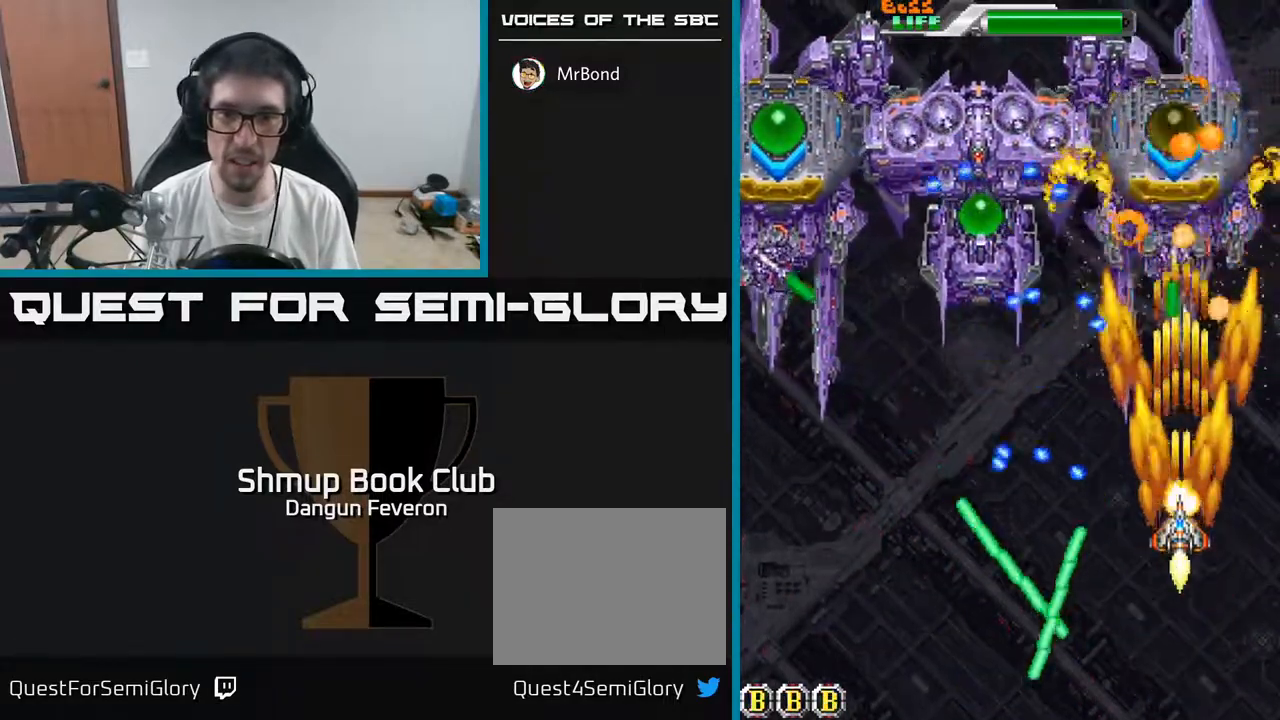
{"buttons": ["A", "DPAD_LEFT"], "left_stick": "center", "right_stick": "center", "events": [[200, "DPAD_LEFT", "down"], [250, "A", "down"], [417, "R2", "up"]]}
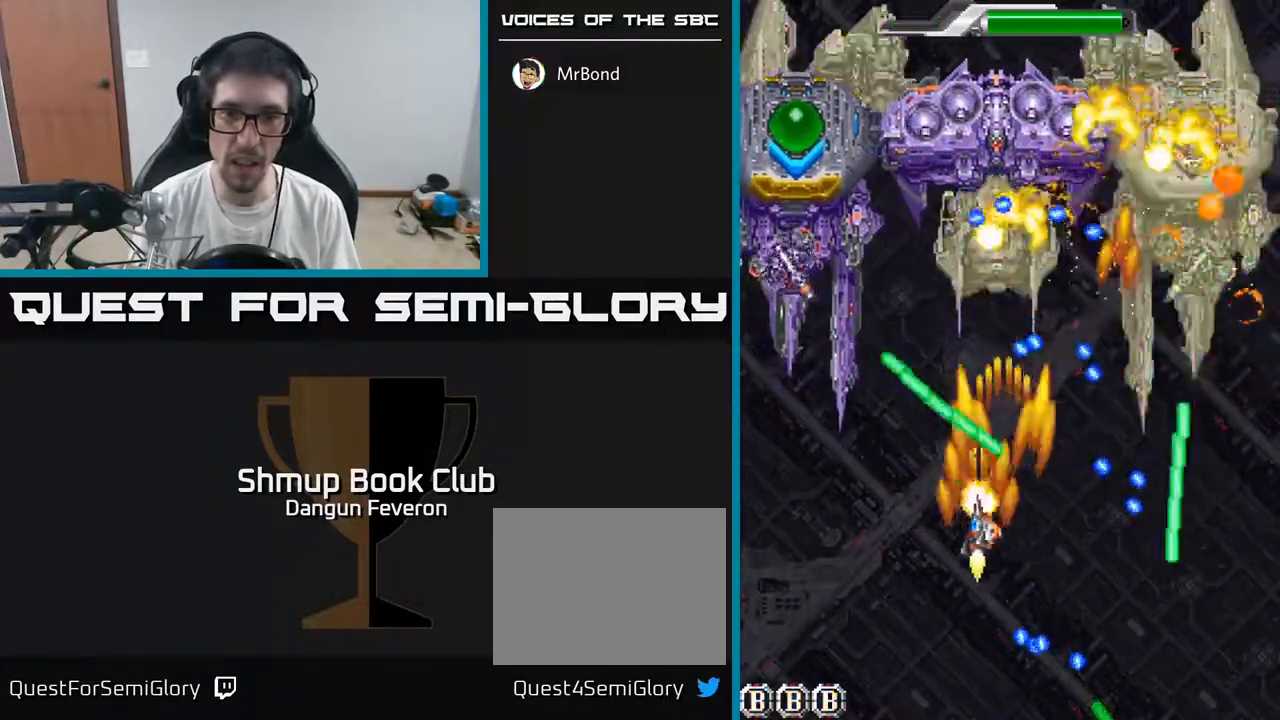
{"buttons": ["A", "DPAD_RIGHT"], "left_stick": "center", "right_stick": "center", "events": [[267, "DPAD_DOWN", "down"], [333, "DPAD_LEFT", "up"], [400, "DPAD_RIGHT", "down"], [500, "DPAD_DOWN", "up"]]}
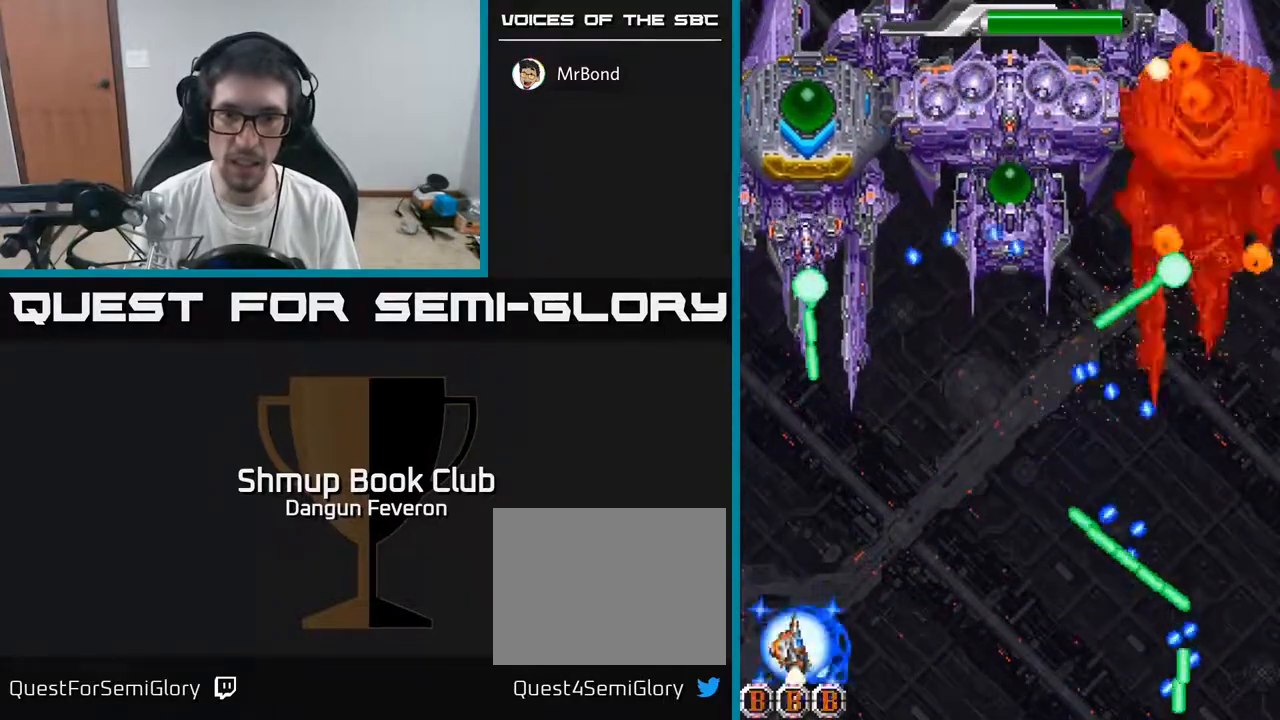
{"buttons": ["A", "DPAD_UP", "DPAD_RIGHT"], "left_stick": "center", "right_stick": "center", "events": [[100, "DPAD_UP", "down"], [133, "DPAD_RIGHT", "up"], [267, "DPAD_UP", "up"], [283, "DPAD_RIGHT", "down"], [317, "DPAD_RIGHT", "up"], [450, "DPAD_RIGHT", "down"], [500, "DPAD_UP", "down"]]}
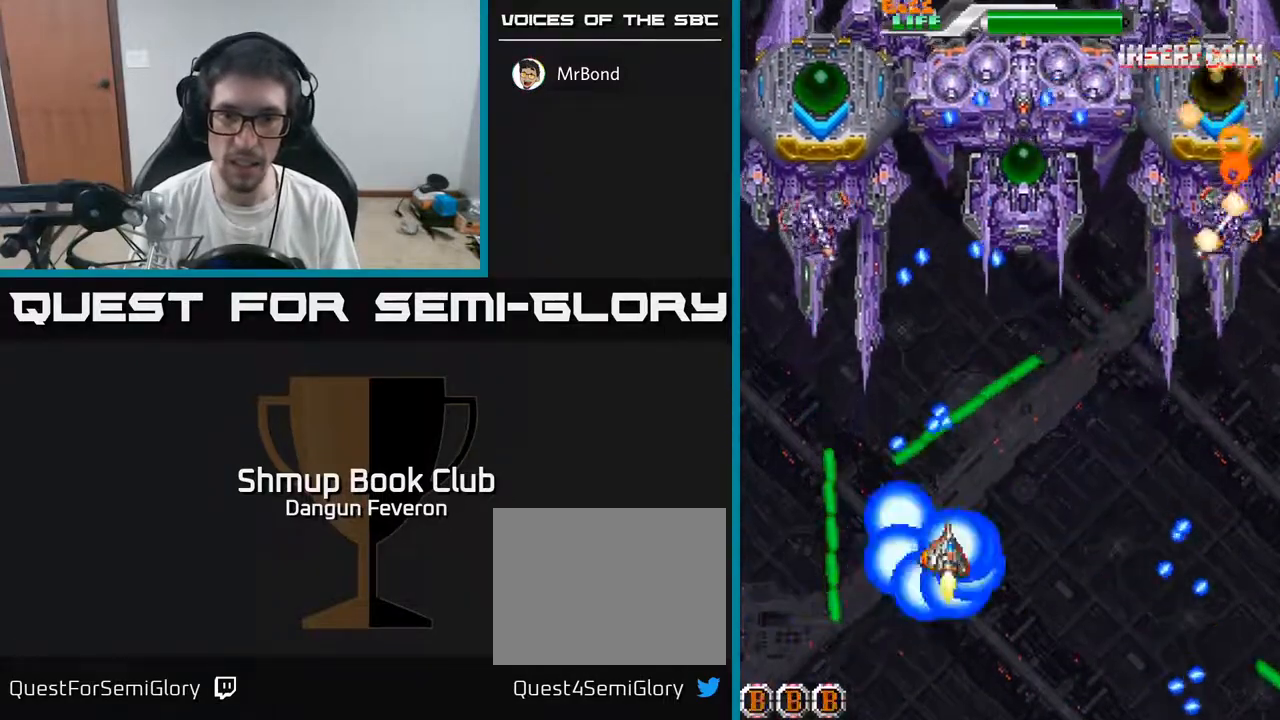
{"buttons": ["R2", "DPAD_DOWN", "DPAD_LEFT"], "left_stick": "center", "right_stick": "center", "events": [[117, "DPAD_UP", "up"], [350, "R2", "down"], [383, "A", "up"], [383, "DPAD_DOWN", "down"], [400, "DPAD_RIGHT", "up"], [500, "DPAD_LEFT", "down"]]}
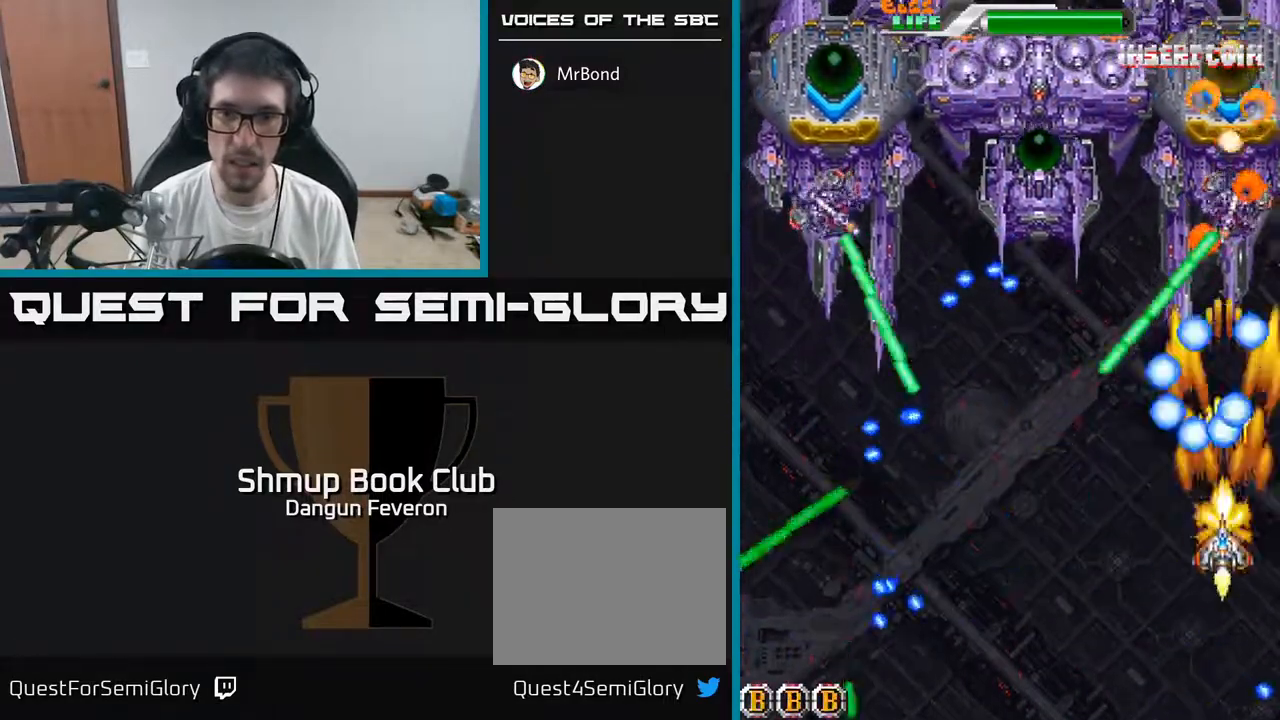
{"buttons": ["R2"], "left_stick": "center", "right_stick": "center", "events": [[17, "DPAD_LEFT", "up"], [100, "DPAD_DOWN", "up"]]}
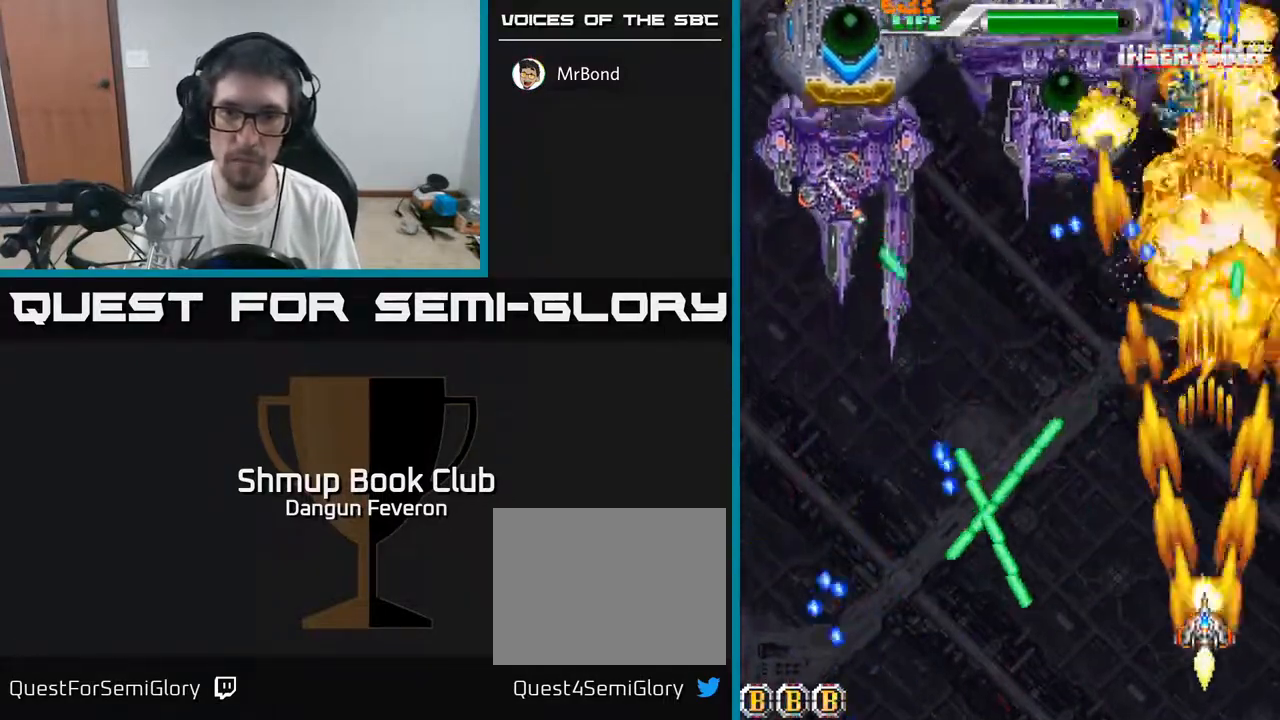
{"buttons": ["R2", "DPAD_DOWN", "DPAD_LEFT"], "left_stick": "center", "right_stick": "center", "events": [[217, "DPAD_UP", "down"], [233, "DPAD_LEFT", "down"], [367, "DPAD_UP", "up"], [450, "DPAD_DOWN", "down"]]}
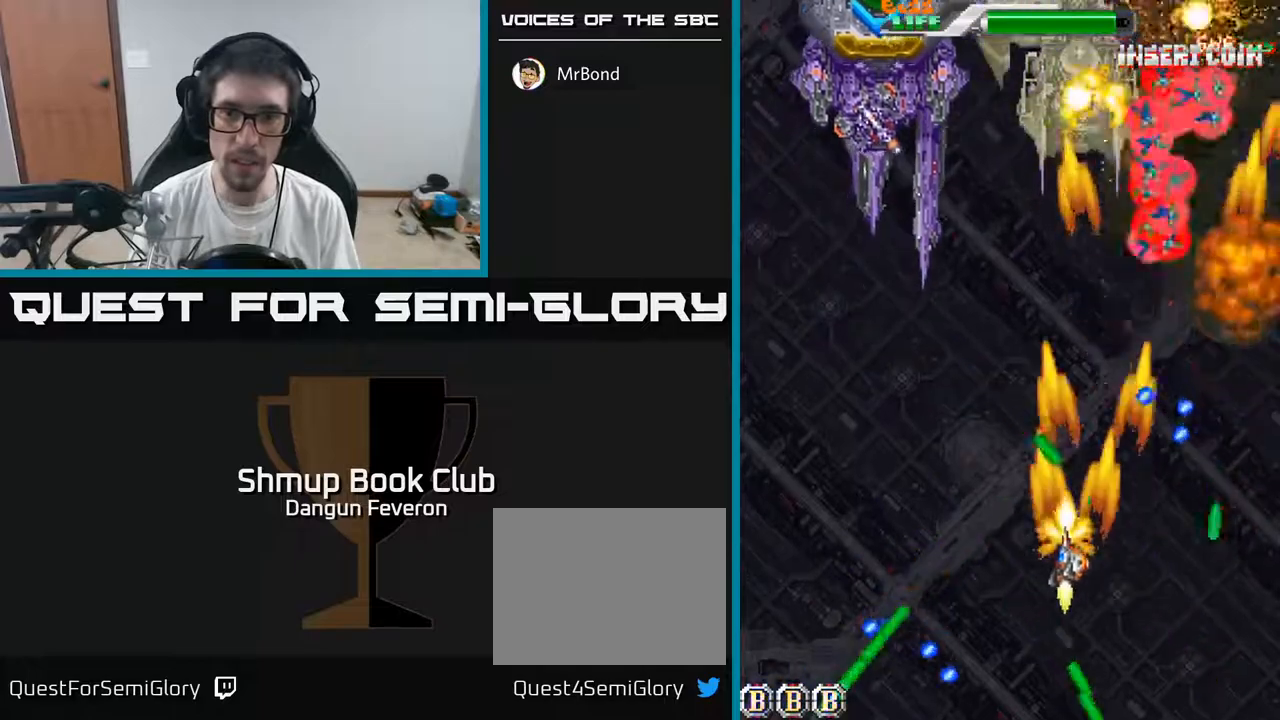
{"buttons": ["R2", "DPAD_UP", "DPAD_RIGHT"], "left_stick": "center", "right_stick": "center", "events": [[17, "DPAD_DOWN", "up"], [183, "DPAD_UP", "down"], [200, "DPAD_LEFT", "up"], [233, "DPAD_RIGHT", "down"], [350, "DPAD_UP", "up"], [467, "DPAD_UP", "down"]]}
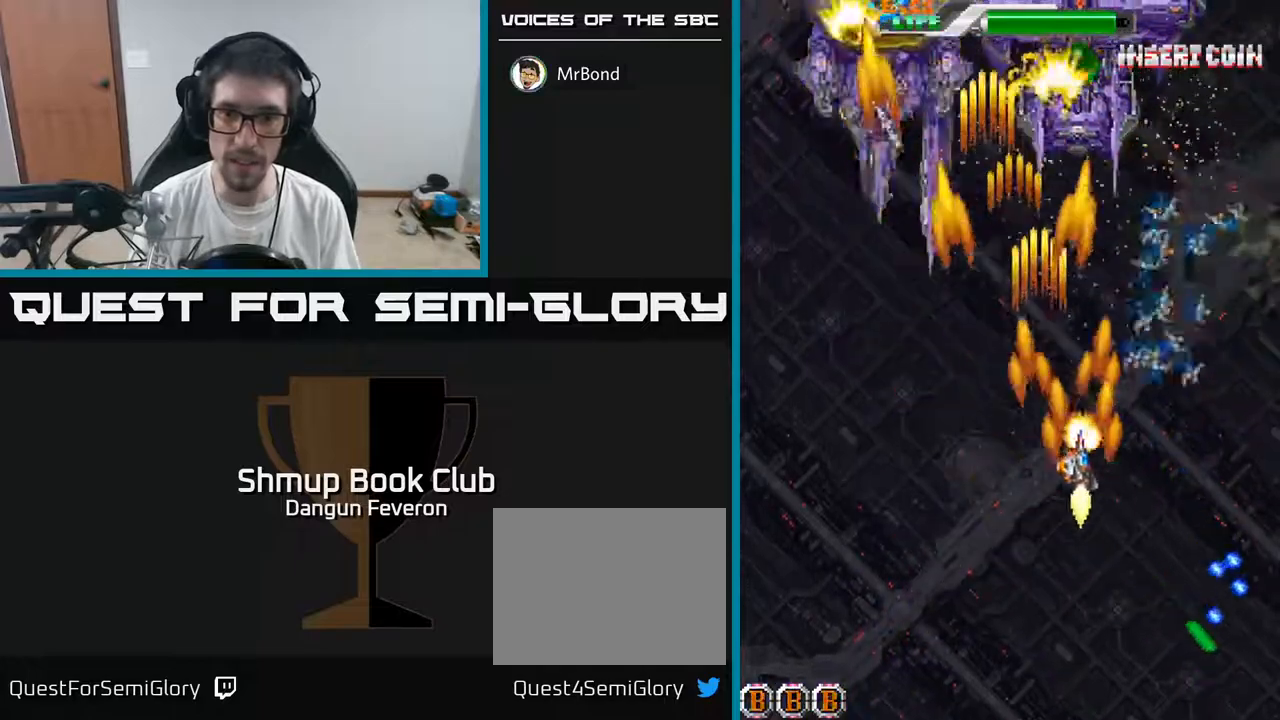
{"buttons": ["A", "R2", "DPAD_DOWN"], "left_stick": "center", "right_stick": "center", "events": [[150, "DPAD_RIGHT", "up"], [283, "DPAD_UP", "up"], [300, "DPAD_RIGHT", "down"], [350, "A", "down"], [400, "DPAD_DOWN", "down"], [467, "DPAD_RIGHT", "up"]]}
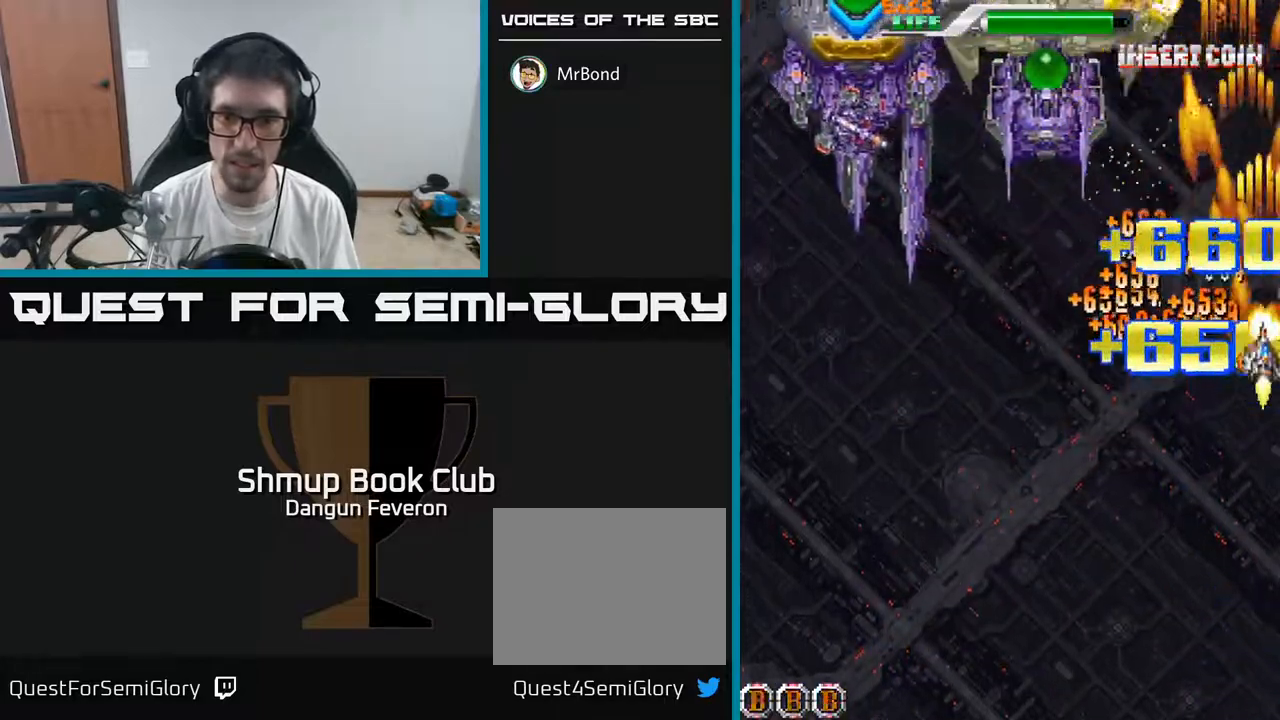
{"buttons": ["A", "DPAD_LEFT"], "left_stick": "center", "right_stick": "center", "events": [[33, "R2", "up"], [150, "DPAD_LEFT", "down"], [317, "DPAD_DOWN", "up"]]}
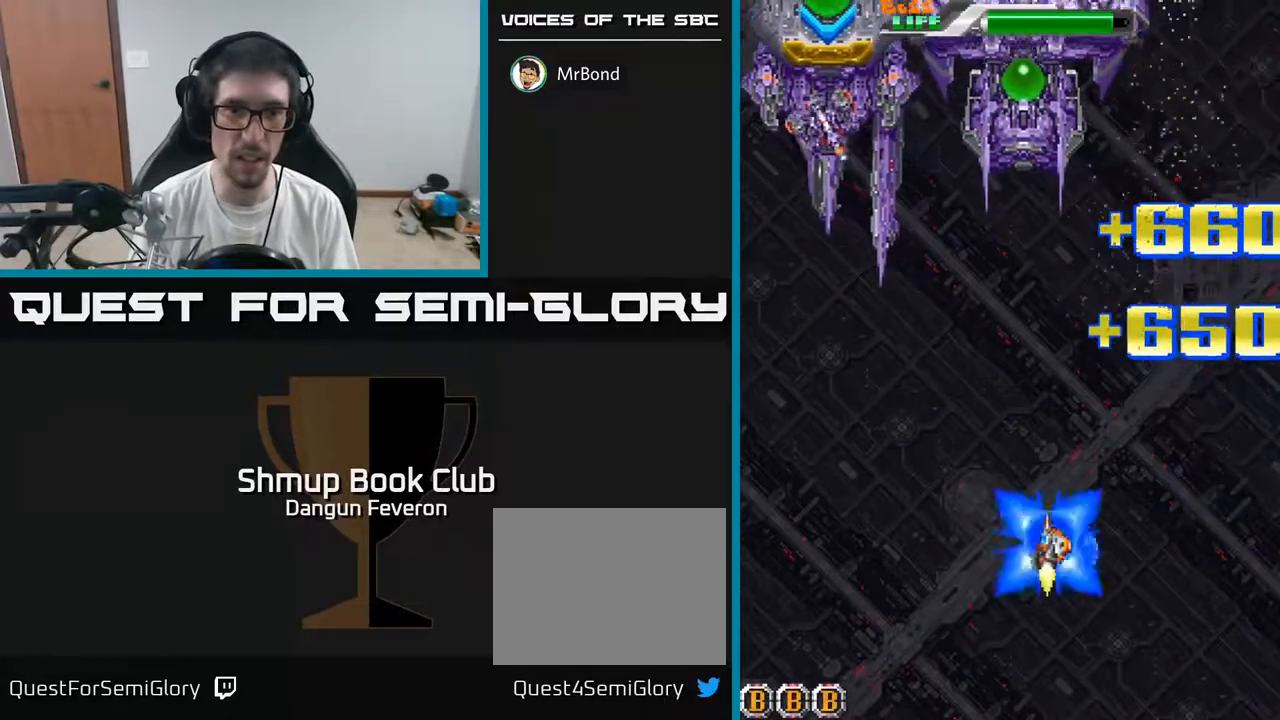
{"buttons": ["A", "R2", "DPAD_UP"], "left_stick": "center", "right_stick": "center", "events": [[183, "DPAD_UP", "down"], [400, "DPAD_LEFT", "up"], [450, "R2", "down"]]}
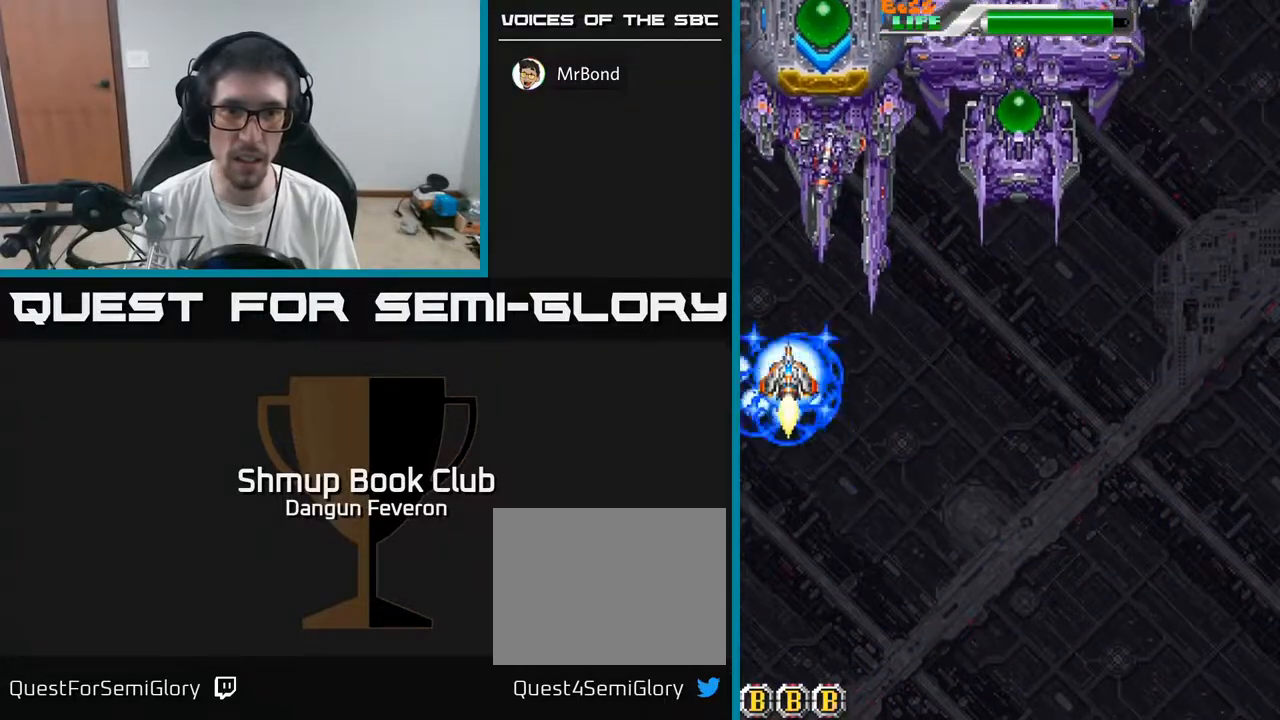
{"buttons": ["R2"], "left_stick": "center", "right_stick": "center", "events": [[17, "A", "up"], [33, "DPAD_UP", "up"], [83, "DPAD_DOWN", "down"], [433, "DPAD_DOWN", "up"]]}